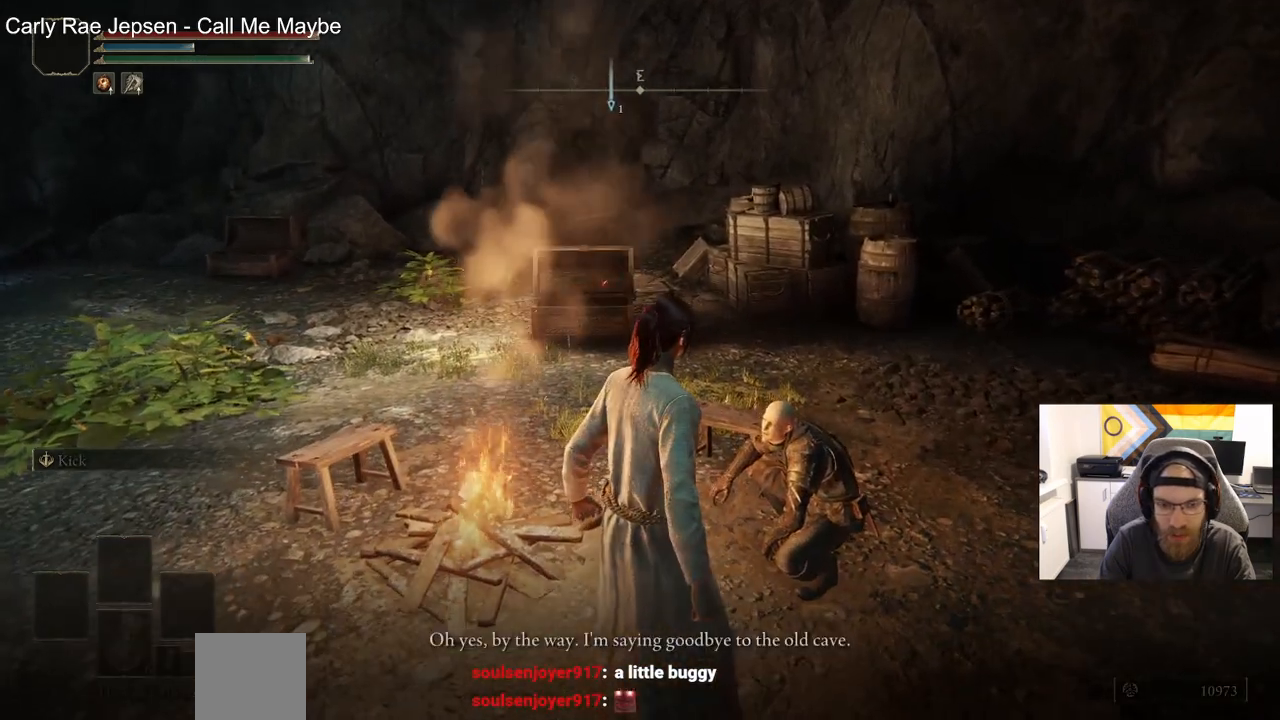
Gameplay with a controller (PlayStation layout); each line is a JSON object with the inputs held at the frame after it. "events" lists button and stick changes between this image and that frame as [ms after this image, input, new state], when the widget could be followed in between.
{"buttons": [], "left_stick": "up-right", "right_stick": "center", "events": [[333, "CROSS", "down"], [467, "CROSS", "up"]]}
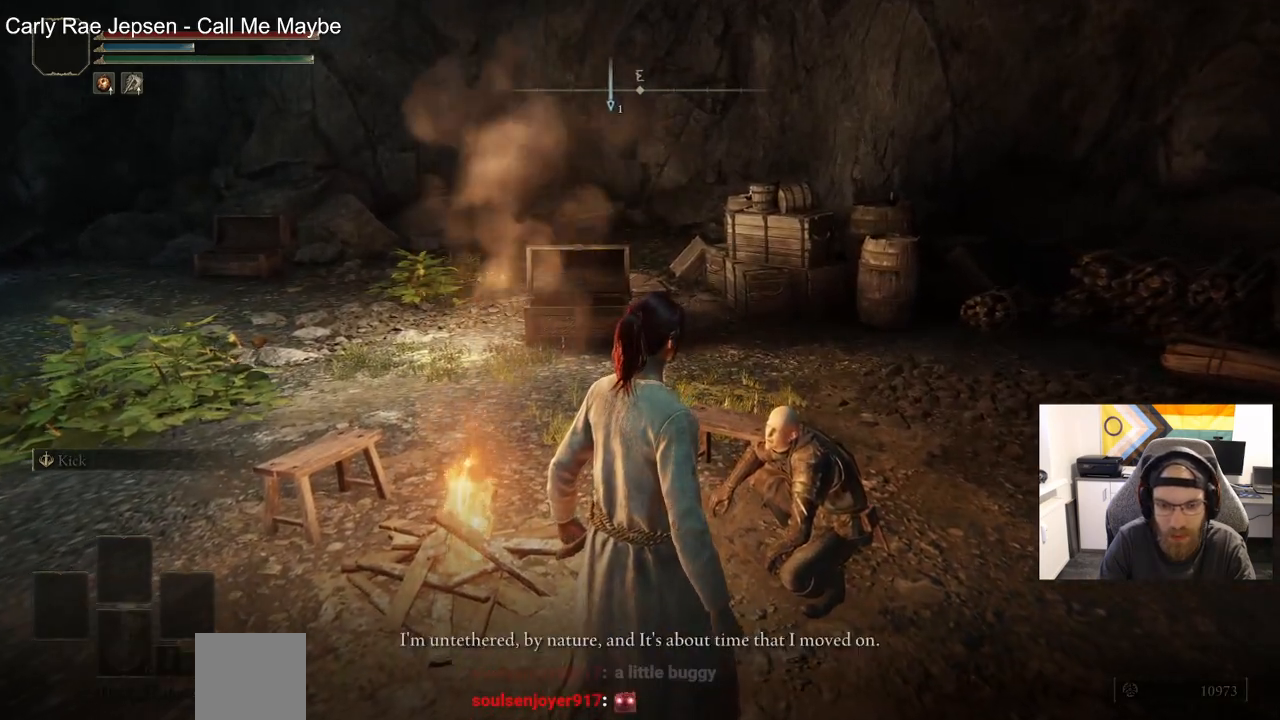
{"buttons": ["CROSS"], "left_stick": "up-right", "right_stick": "center", "events": [[450, "CROSS", "down"]]}
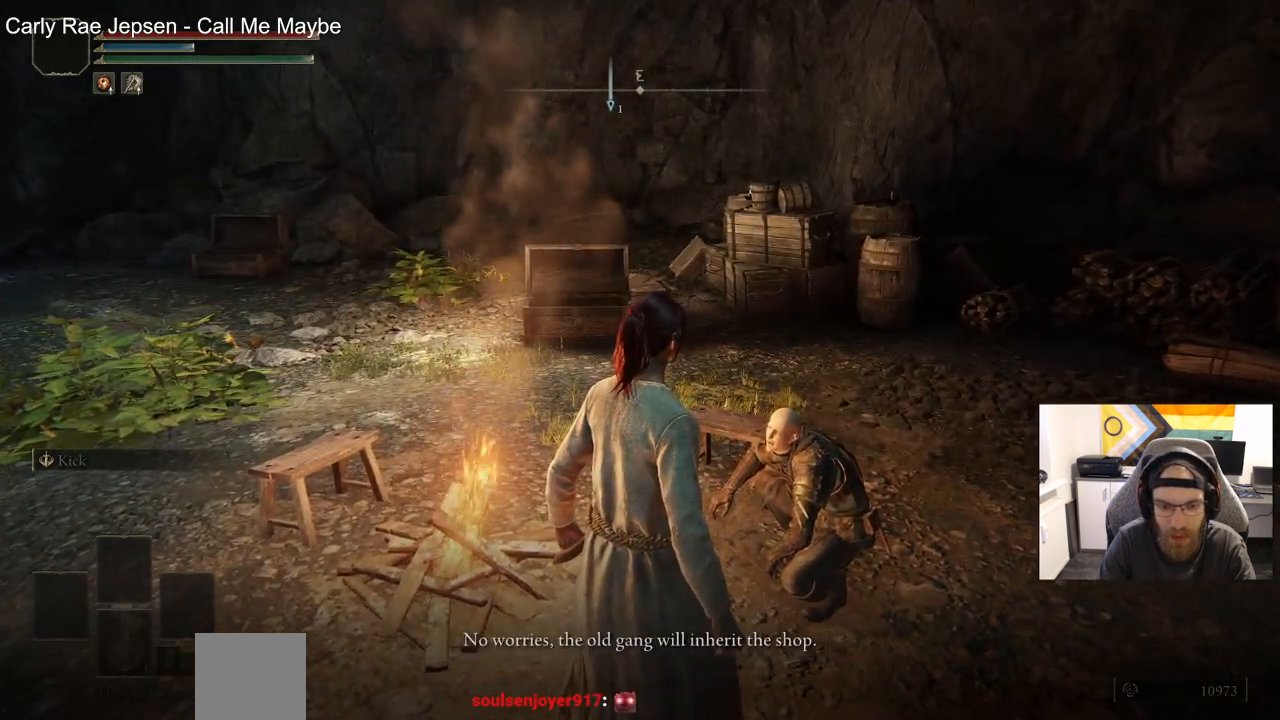
{"buttons": [], "left_stick": "up-right", "right_stick": "center", "events": [[67, "CROSS", "up"]]}
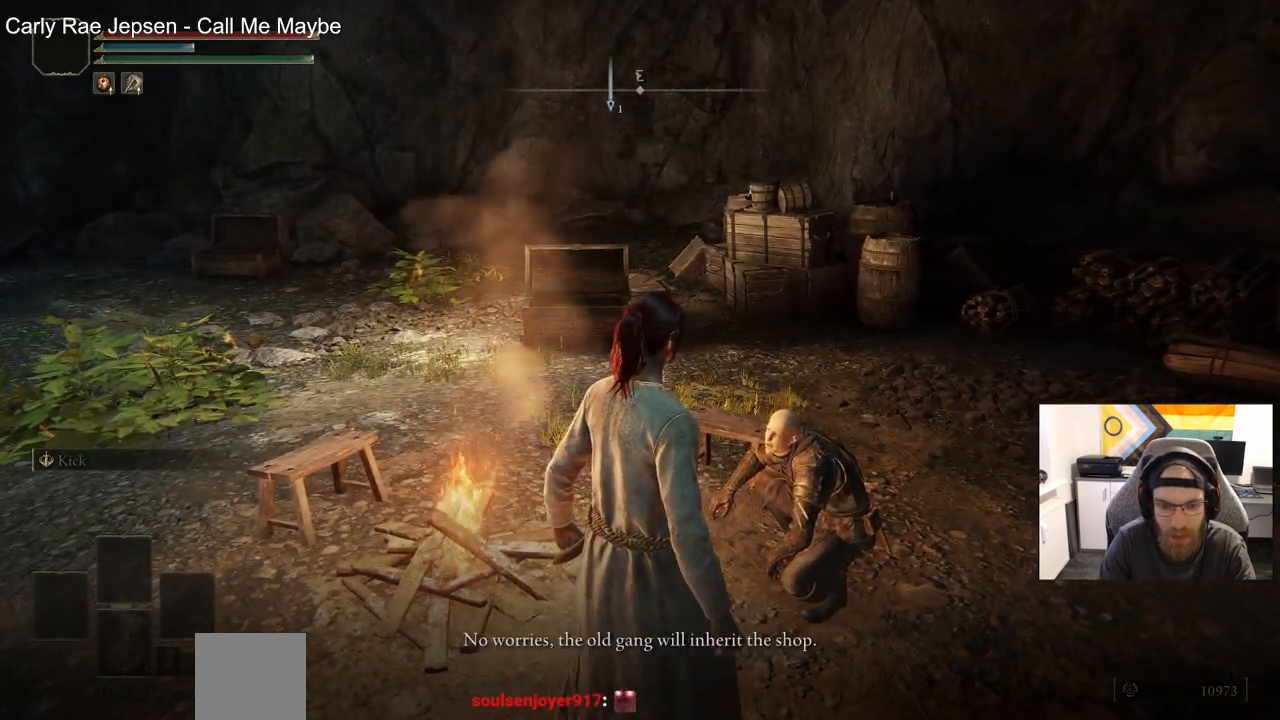
{"buttons": [], "left_stick": "up-right", "right_stick": "center", "events": [[83, "CROSS", "down"], [150, "CROSS", "up"]]}
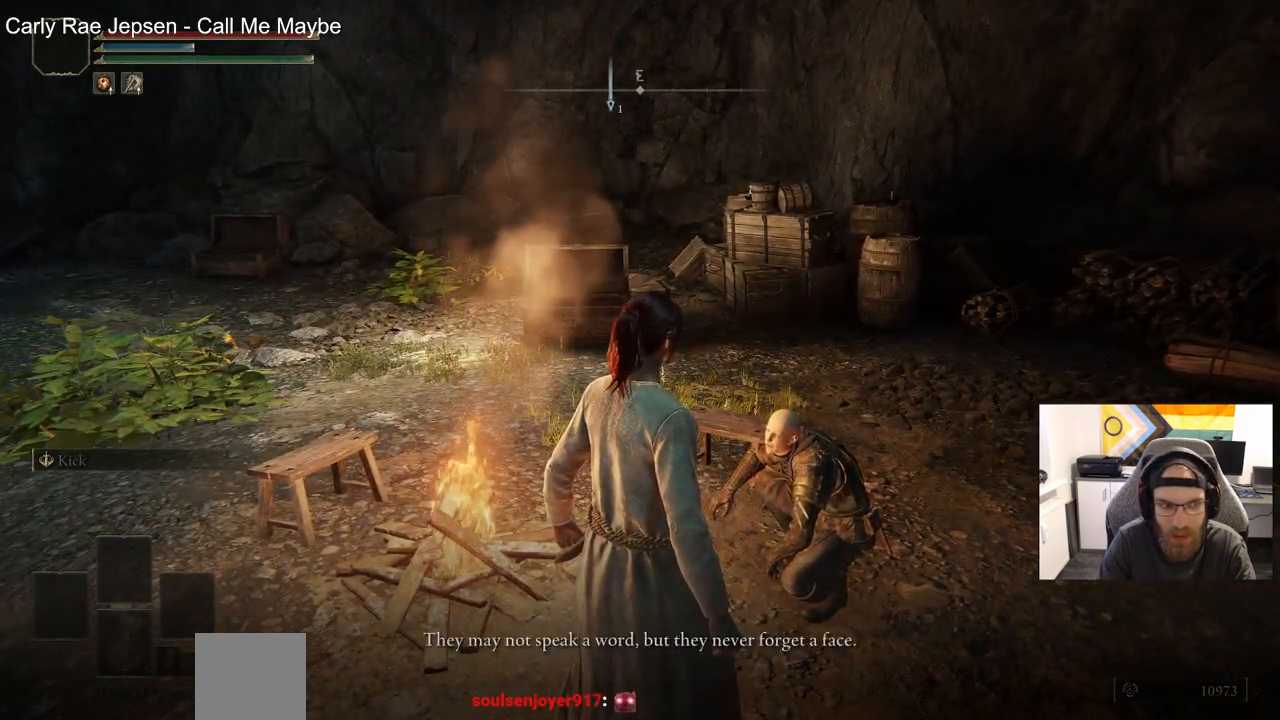
{"buttons": [], "left_stick": "up-right", "right_stick": "center", "events": [[17, "CROSS", "down"], [150, "CROSS", "up"], [350, "CROSS", "down"], [450, "CROSS", "up"]]}
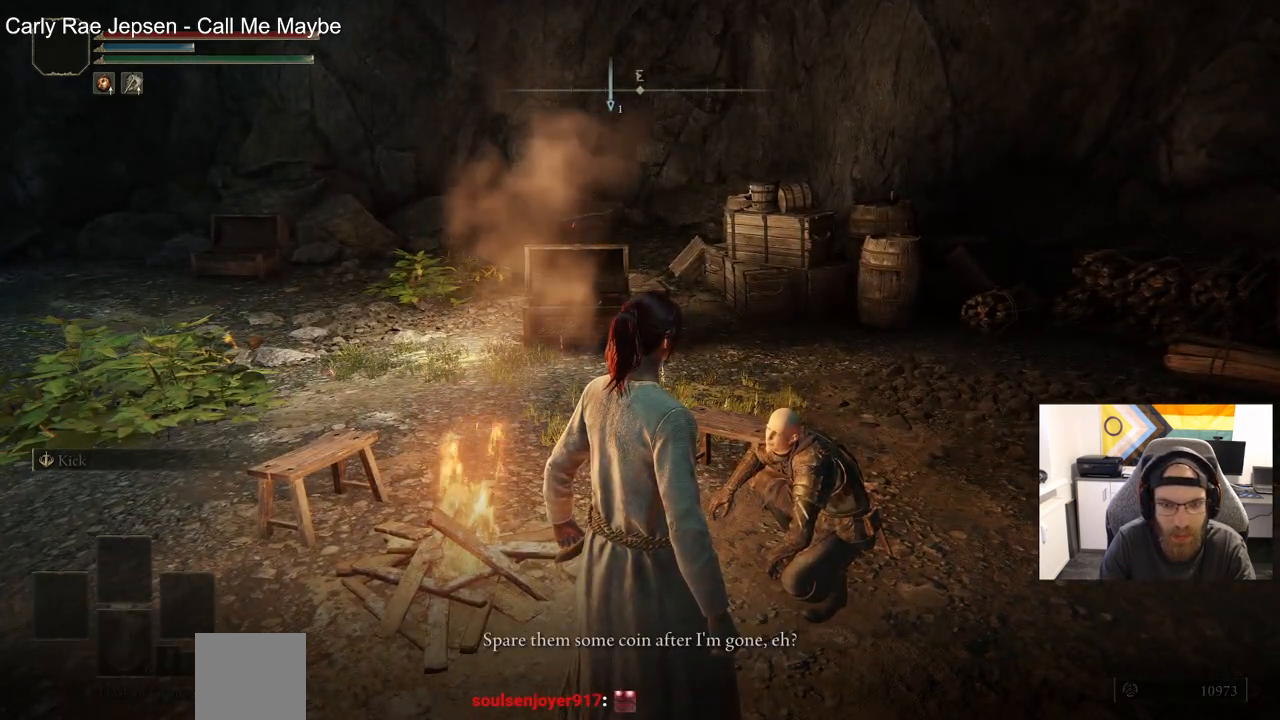
{"buttons": ["CROSS"], "left_stick": "up-right", "right_stick": "center", "events": [[500, "CROSS", "down"]]}
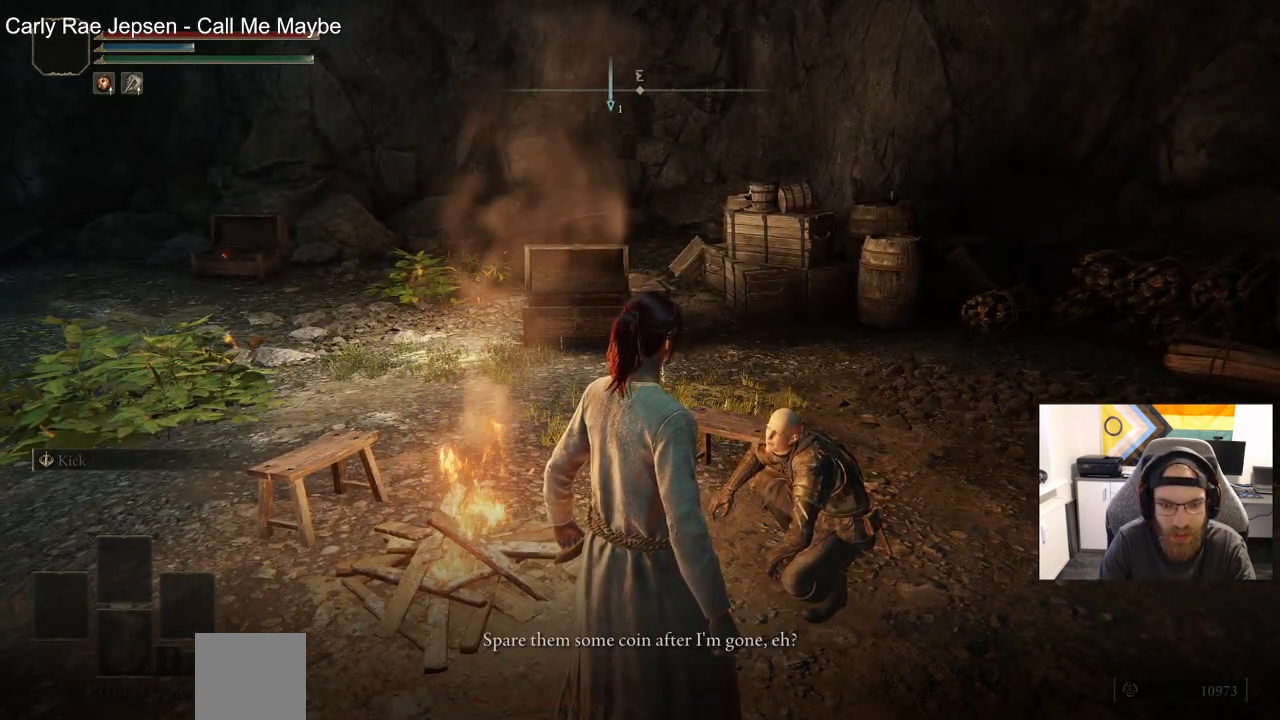
{"buttons": [], "left_stick": "up-right", "right_stick": "center", "events": [[100, "CROSS", "up"]]}
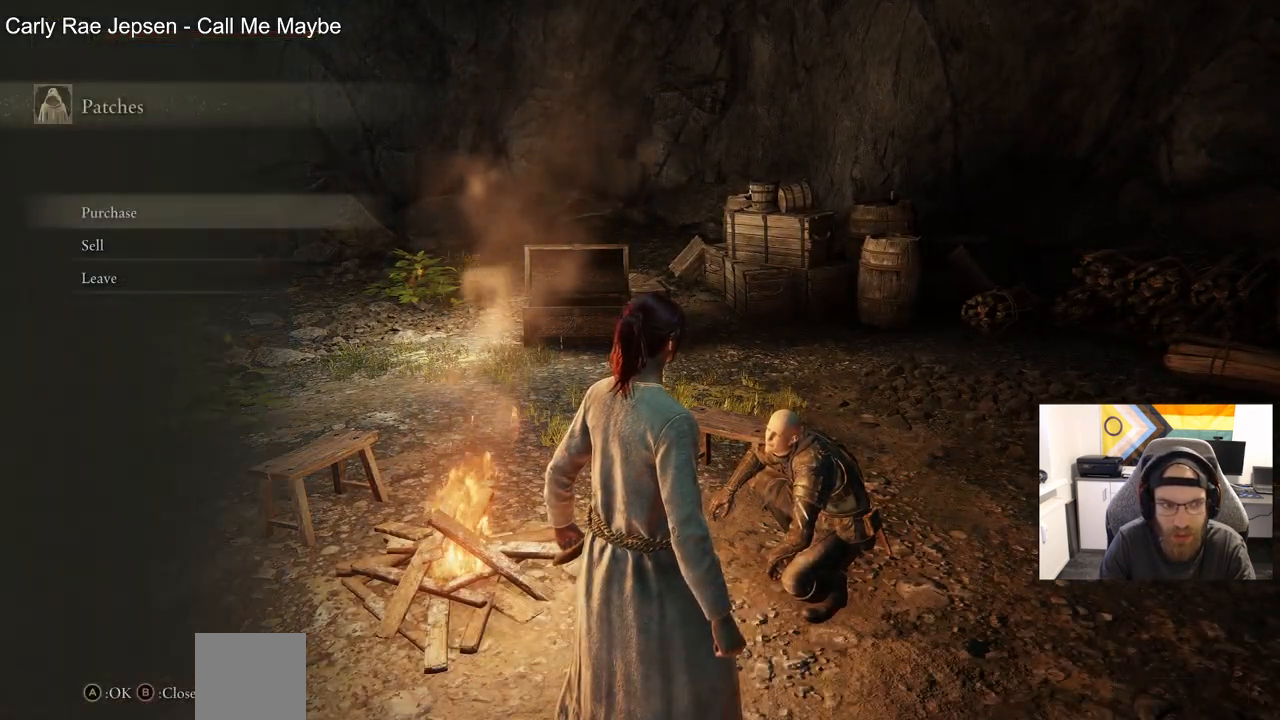
{"buttons": ["CROSS"], "left_stick": "center", "right_stick": "center", "events": [[100, "left_stick", "center"], [400, "CROSS", "down"]]}
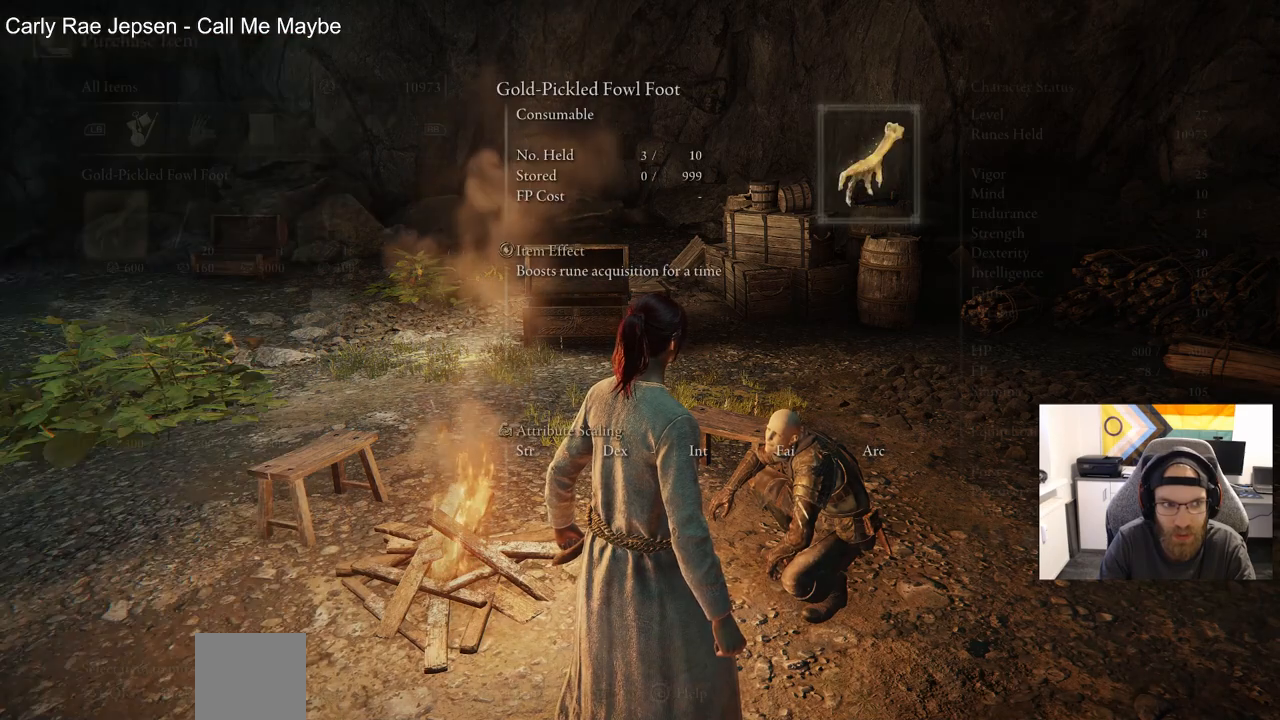
{"buttons": [], "left_stick": "center", "right_stick": "center", "events": [[50, "CROSS", "up"]]}
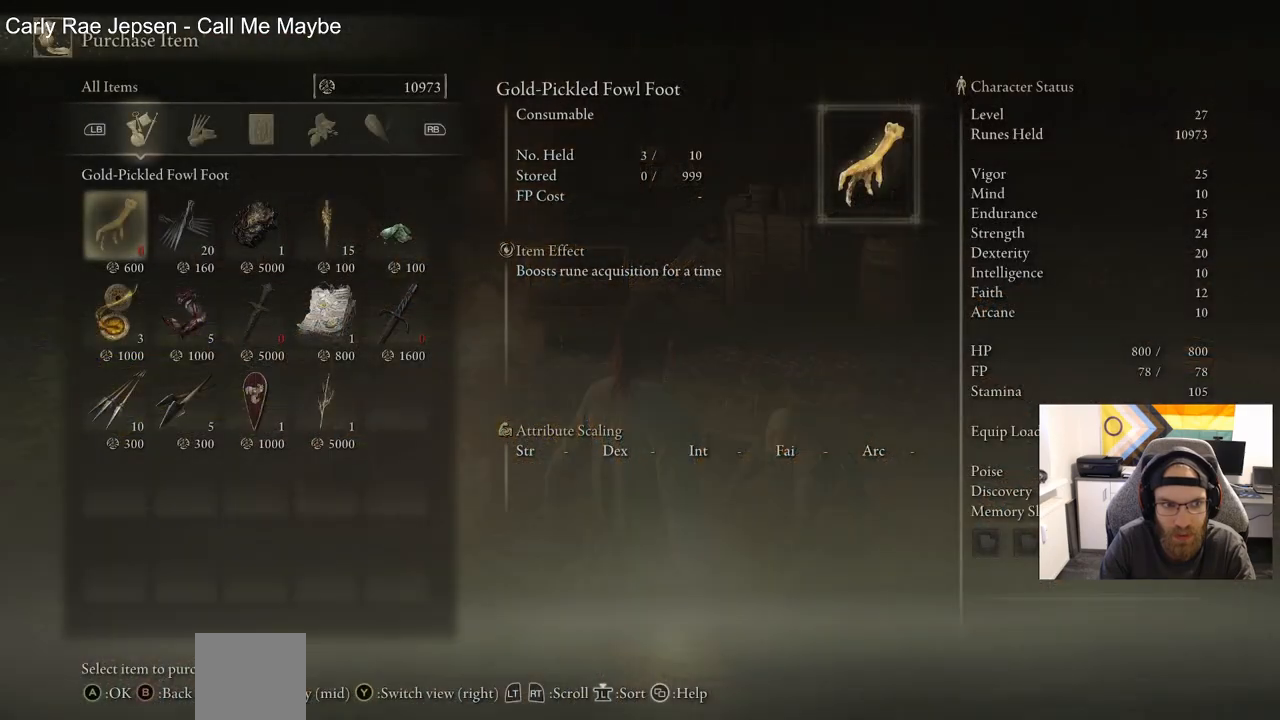
{"buttons": [], "left_stick": "center", "right_stick": "center", "events": []}
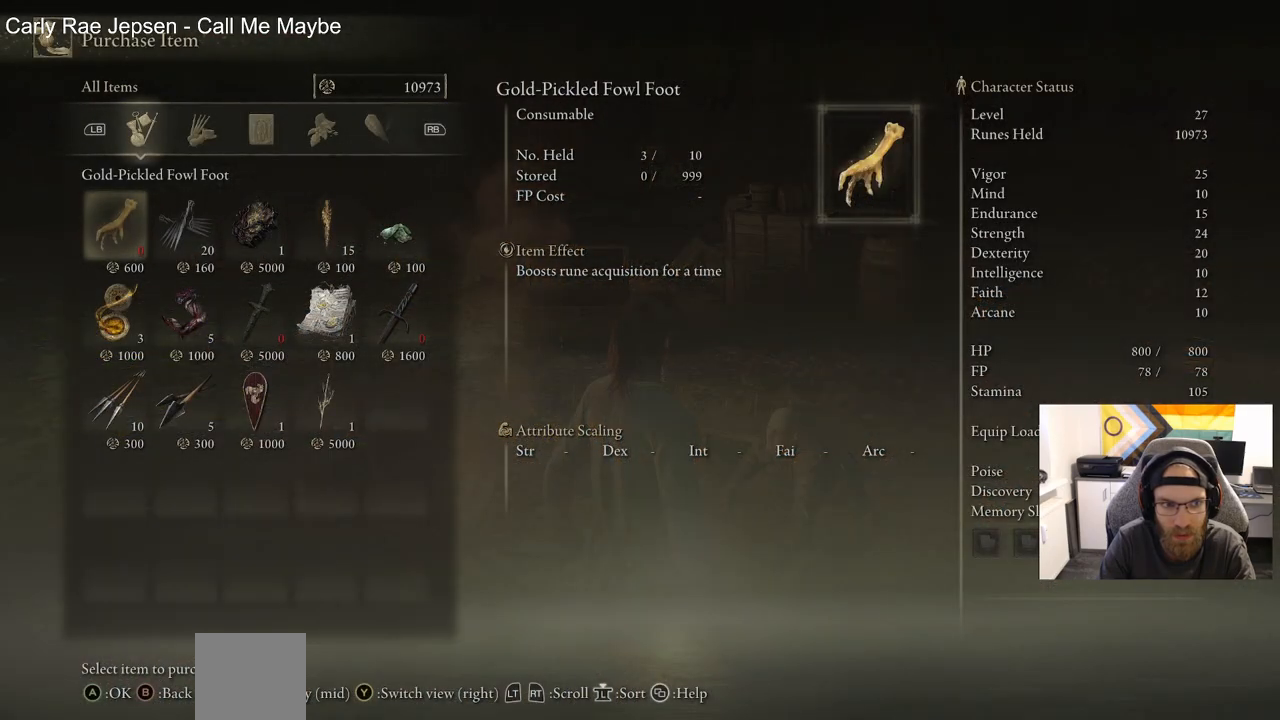
{"buttons": [], "left_stick": "center", "right_stick": "center", "events": [[50, "CIRCLE", "down"], [233, "CIRCLE", "up"]]}
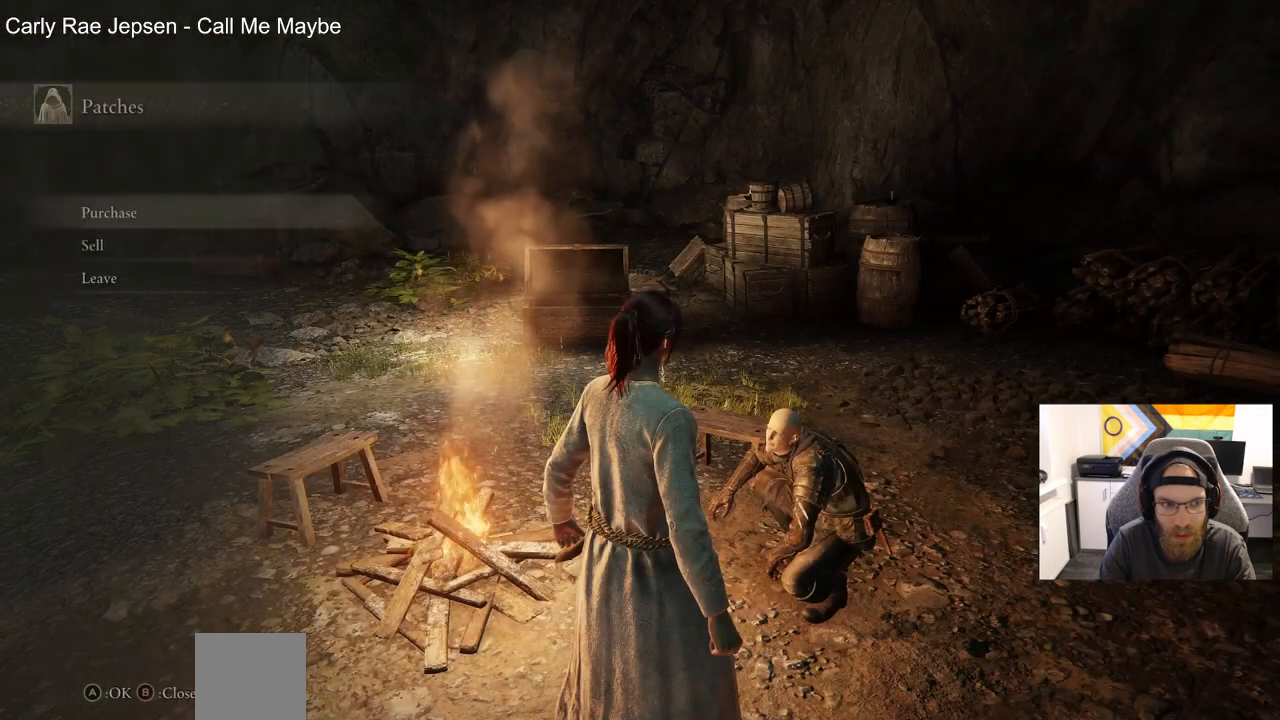
{"buttons": [], "left_stick": "center", "right_stick": "center", "events": [[67, "DPAD_DOWN", "down"], [183, "DPAD_DOWN", "up"], [233, "CROSS", "down"], [367, "CROSS", "up"]]}
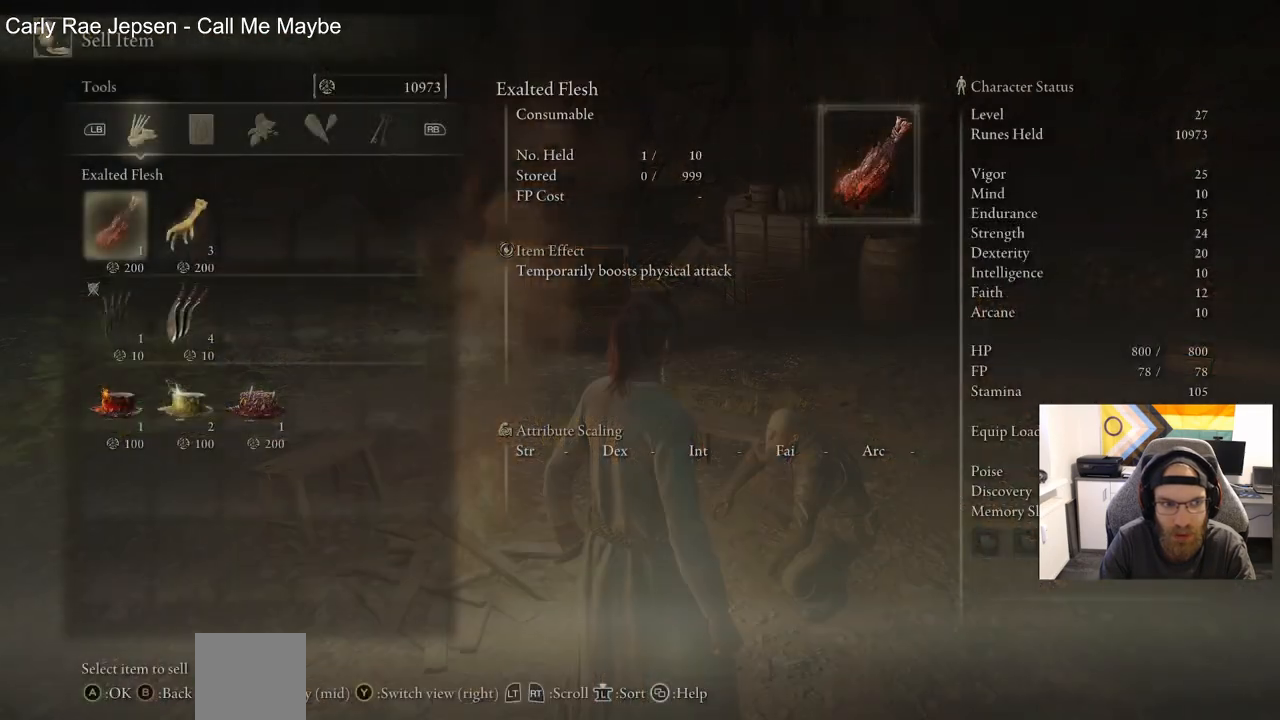
{"buttons": ["DPAD_DOWN"], "left_stick": "center", "right_stick": "center", "events": [[467, "DPAD_DOWN", "down"]]}
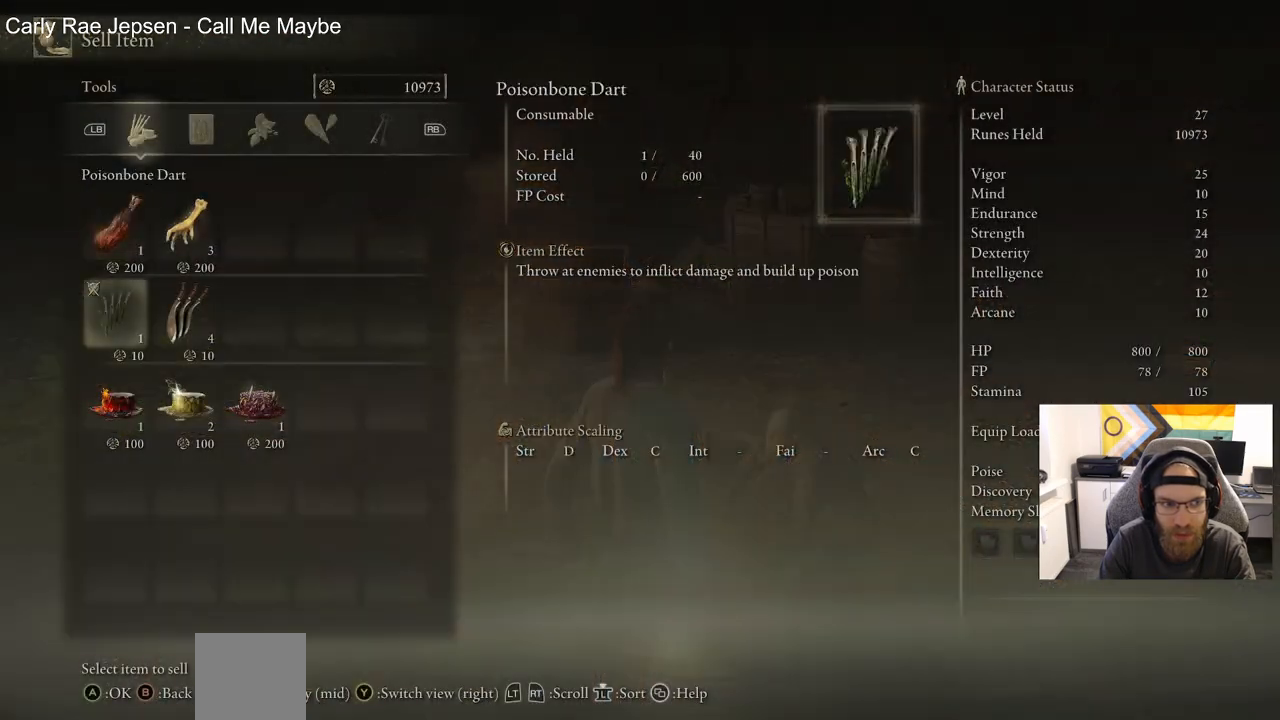
{"buttons": ["DPAD_RIGHT"], "left_stick": "center", "right_stick": "center", "events": [[67, "DPAD_DOWN", "up"], [183, "DPAD_DOWN", "down"], [267, "DPAD_DOWN", "up"], [417, "DPAD_RIGHT", "down"]]}
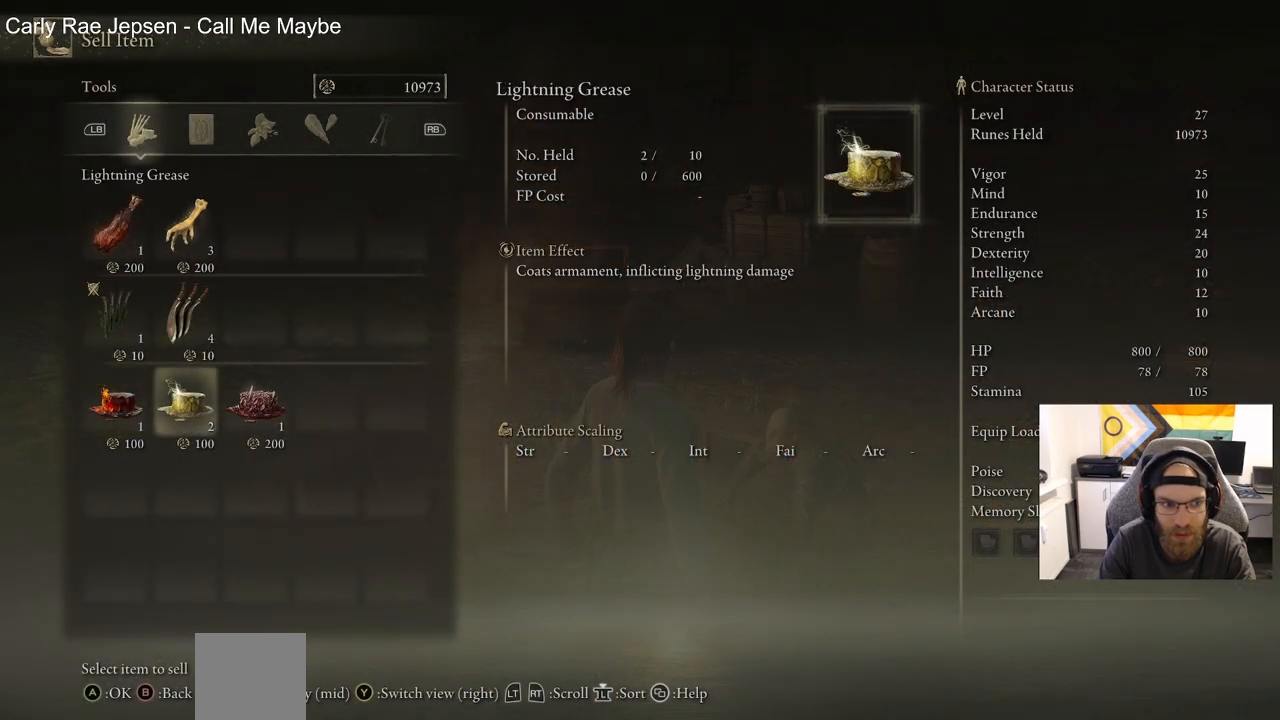
{"buttons": ["CIRCLE"], "left_stick": "center", "right_stick": "center", "events": [[33, "DPAD_RIGHT", "up"], [117, "DPAD_RIGHT", "down"], [267, "DPAD_RIGHT", "up"], [433, "CIRCLE", "down"]]}
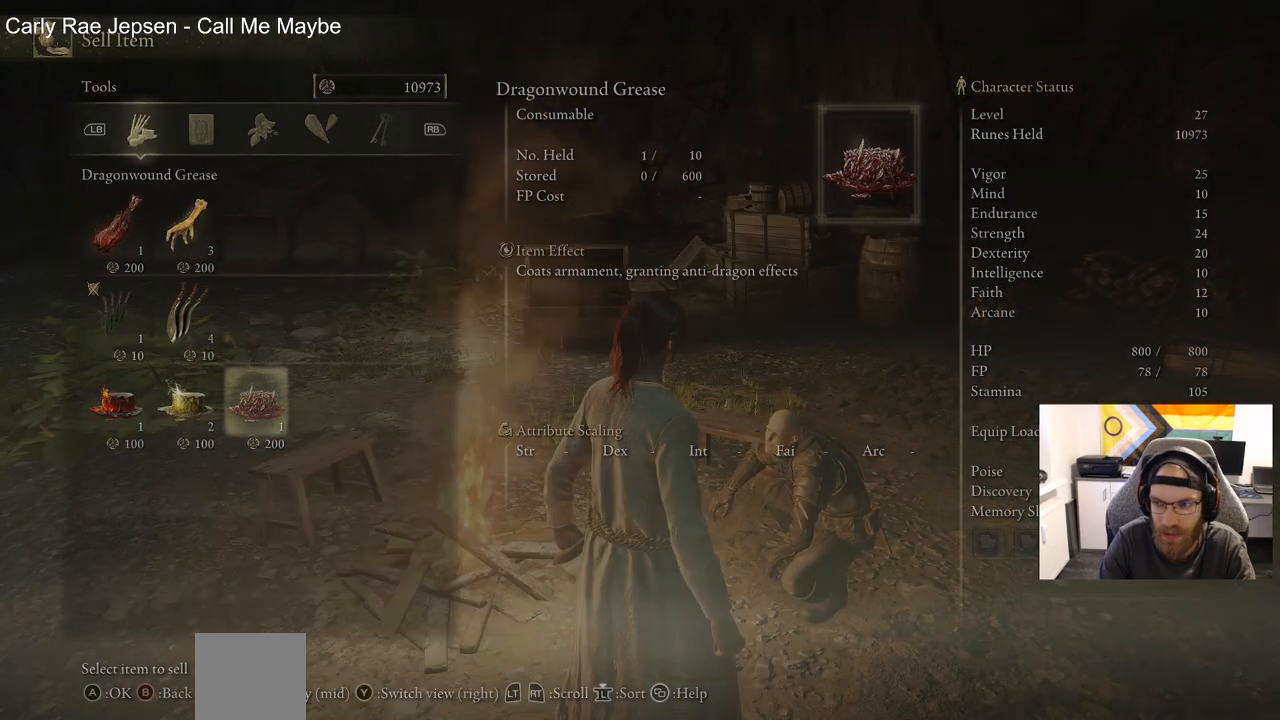
{"buttons": [], "left_stick": "center", "right_stick": "center", "events": [[100, "CIRCLE", "up"]]}
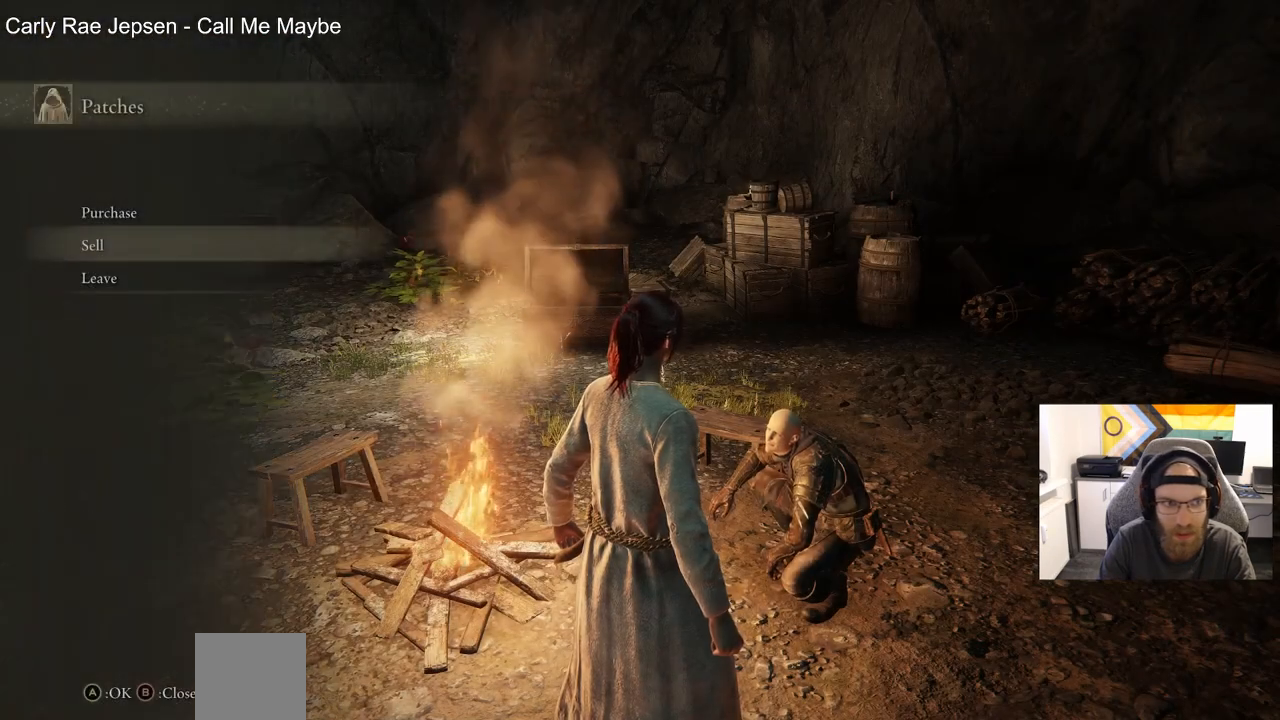
{"buttons": [], "left_stick": "center", "right_stick": "center", "events": []}
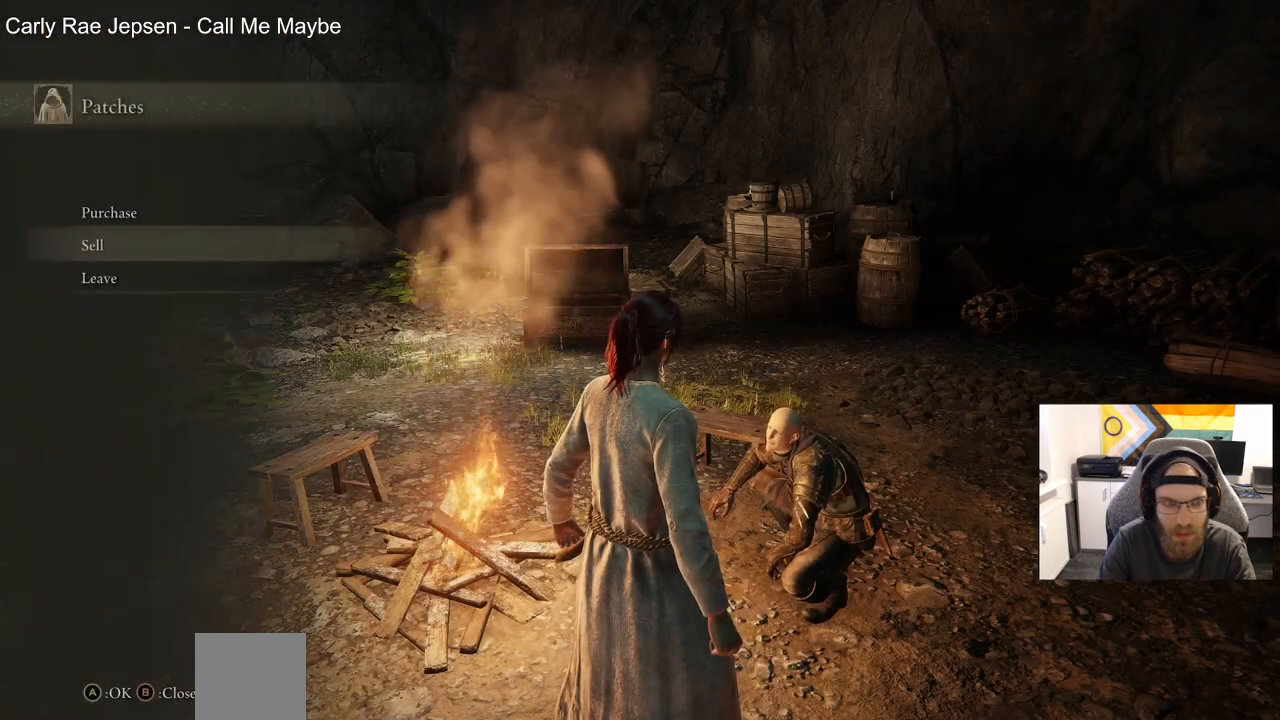
{"buttons": [], "left_stick": "center", "right_stick": "center", "events": [[267, "DPAD_UP", "down"], [417, "DPAD_UP", "up"]]}
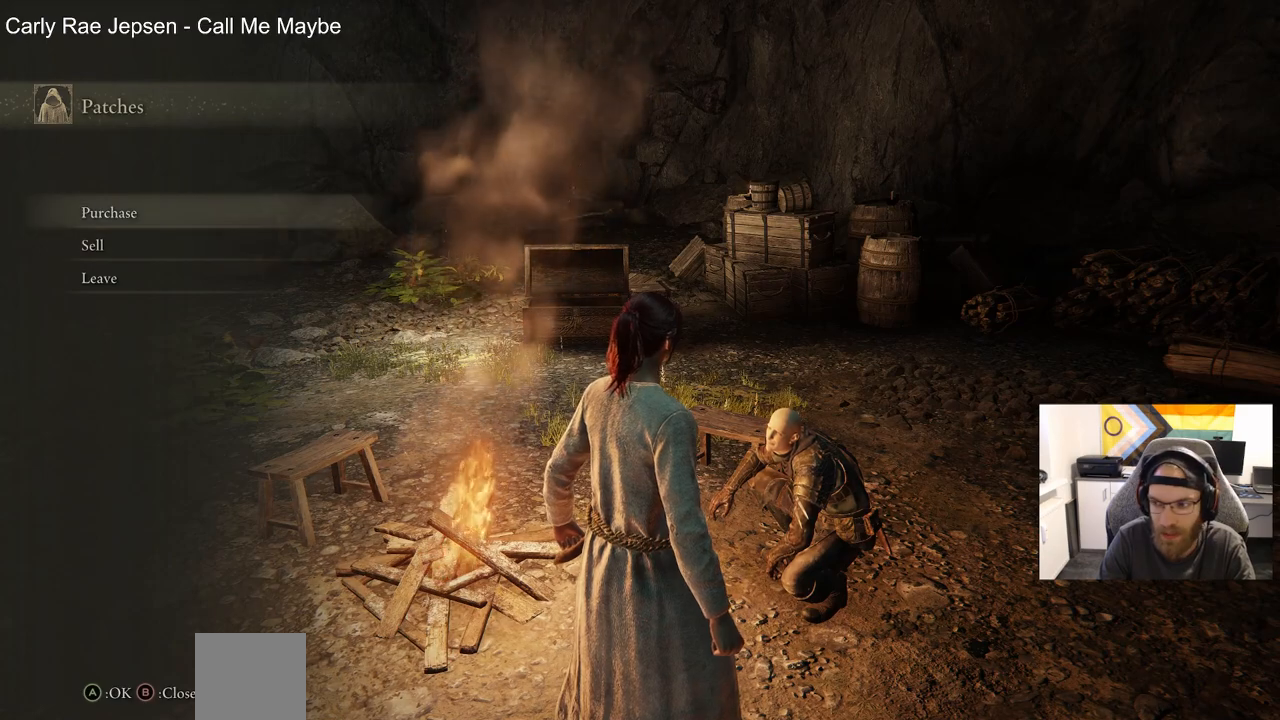
{"buttons": [], "left_stick": "center", "right_stick": "center", "events": [[317, "CROSS", "down"], [450, "CROSS", "up"]]}
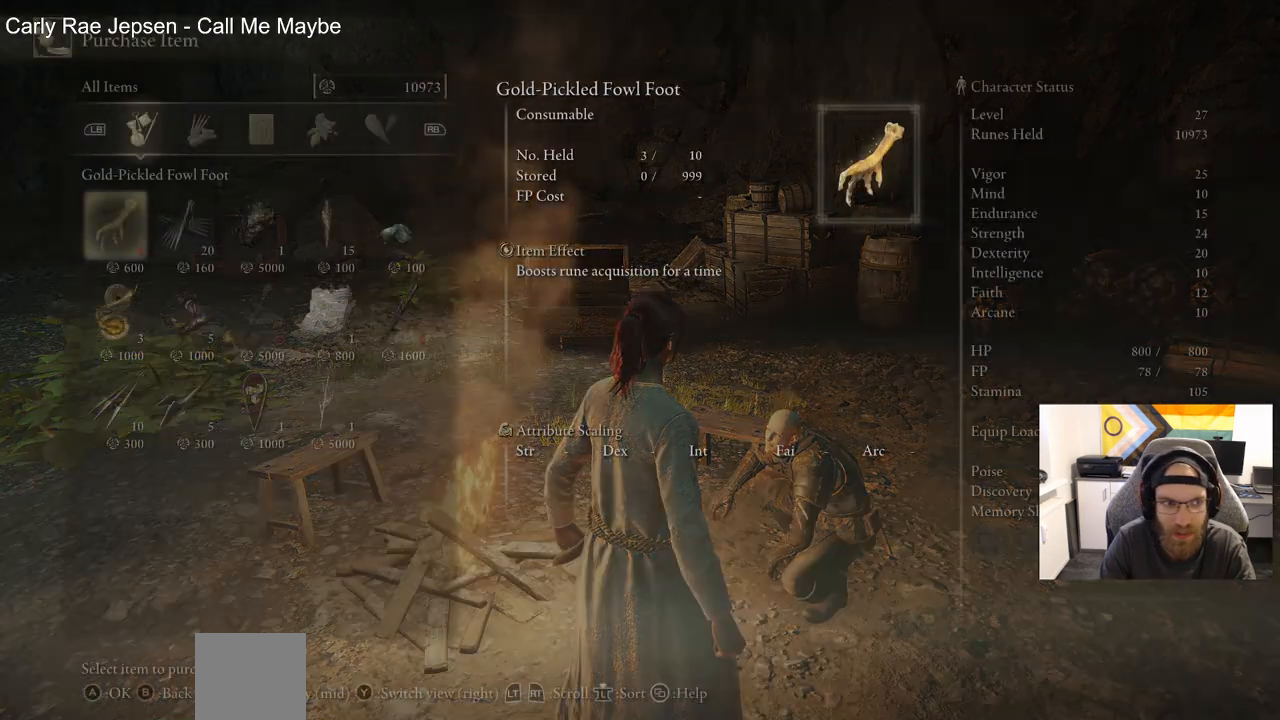
{"buttons": [], "left_stick": "center", "right_stick": "center", "events": [[283, "R1", "down"], [400, "R1", "up"]]}
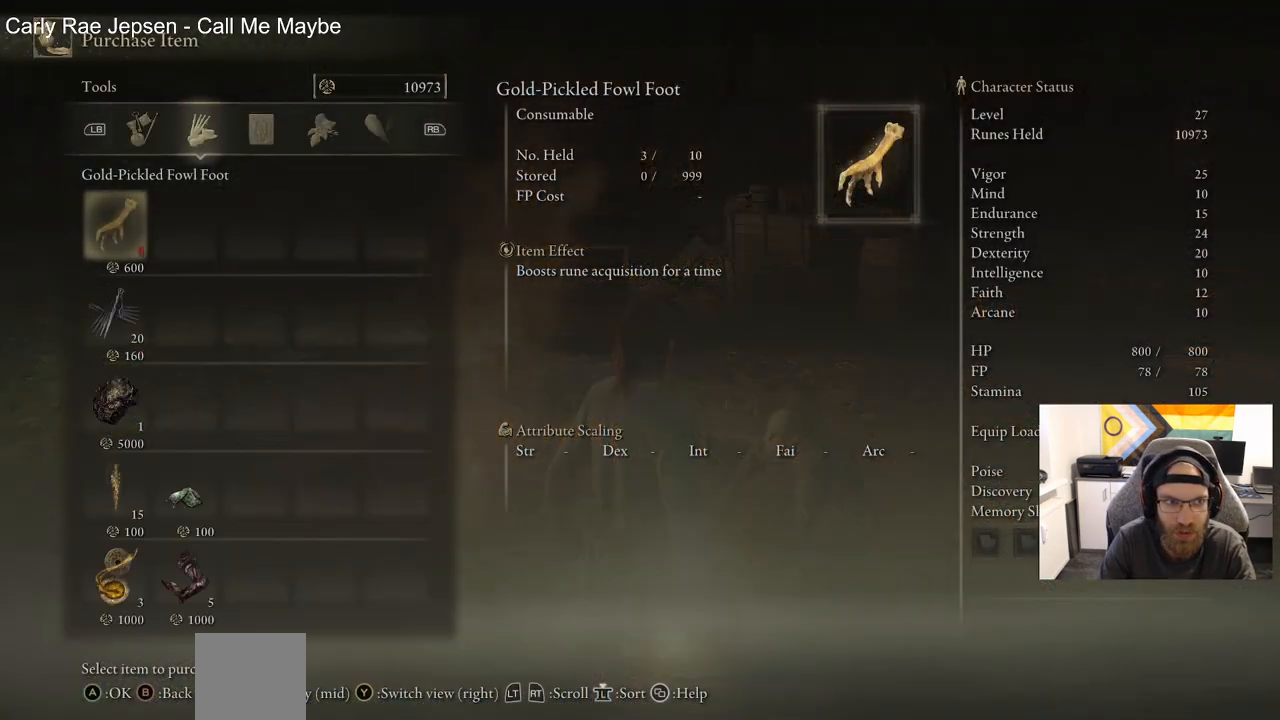
{"buttons": [], "left_stick": "center", "right_stick": "center", "events": [[250, "R1", "down"], [350, "R1", "up"]]}
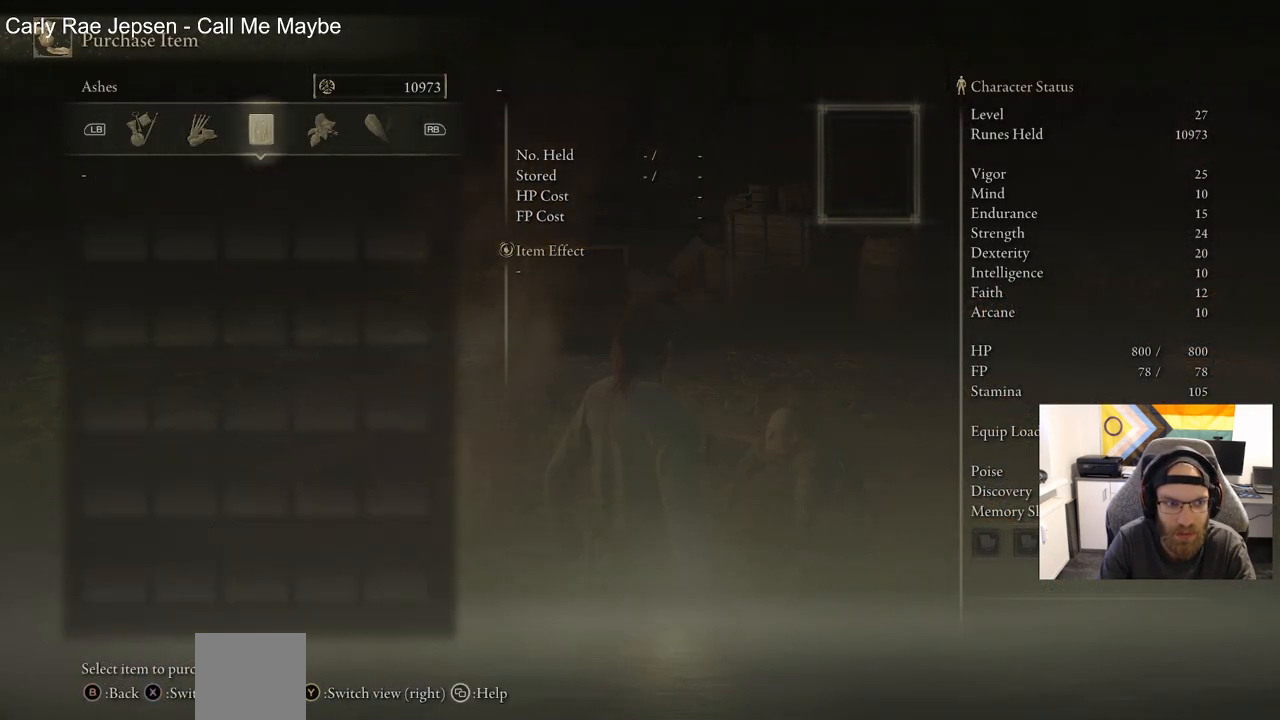
{"buttons": [], "left_stick": "center", "right_stick": "center", "events": [[83, "R1", "down"], [217, "R1", "up"], [333, "R1", "down"], [467, "R1", "up"]]}
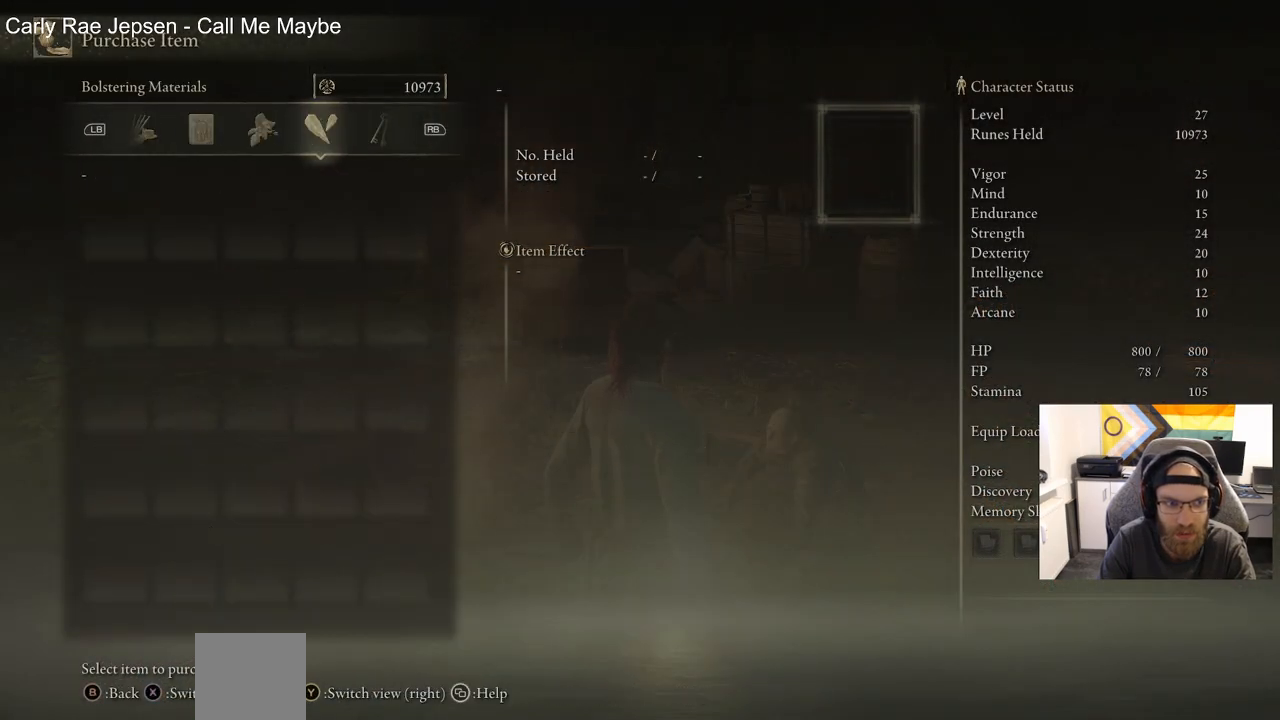
{"buttons": ["R1"], "left_stick": "center", "right_stick": "center", "events": [[83, "R1", "down"]]}
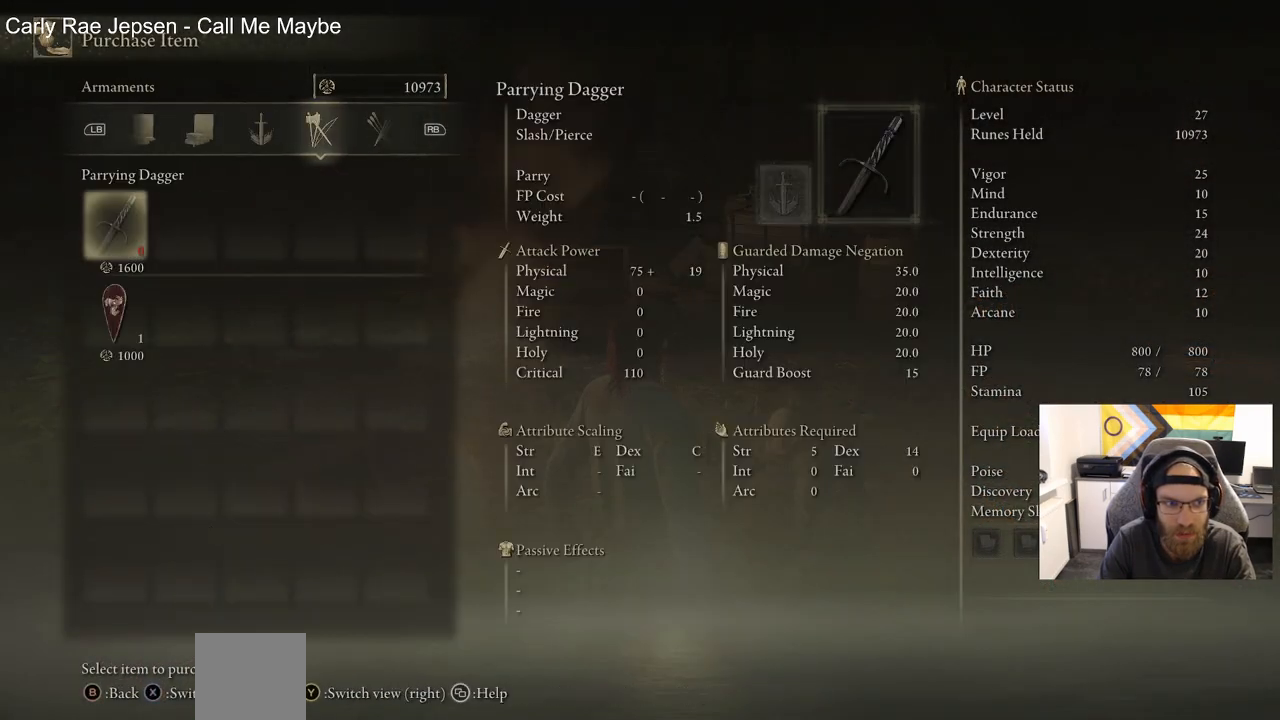
{"buttons": ["L1"], "left_stick": "center", "right_stick": "center", "events": [[17, "R1", "up"], [367, "L1", "down"]]}
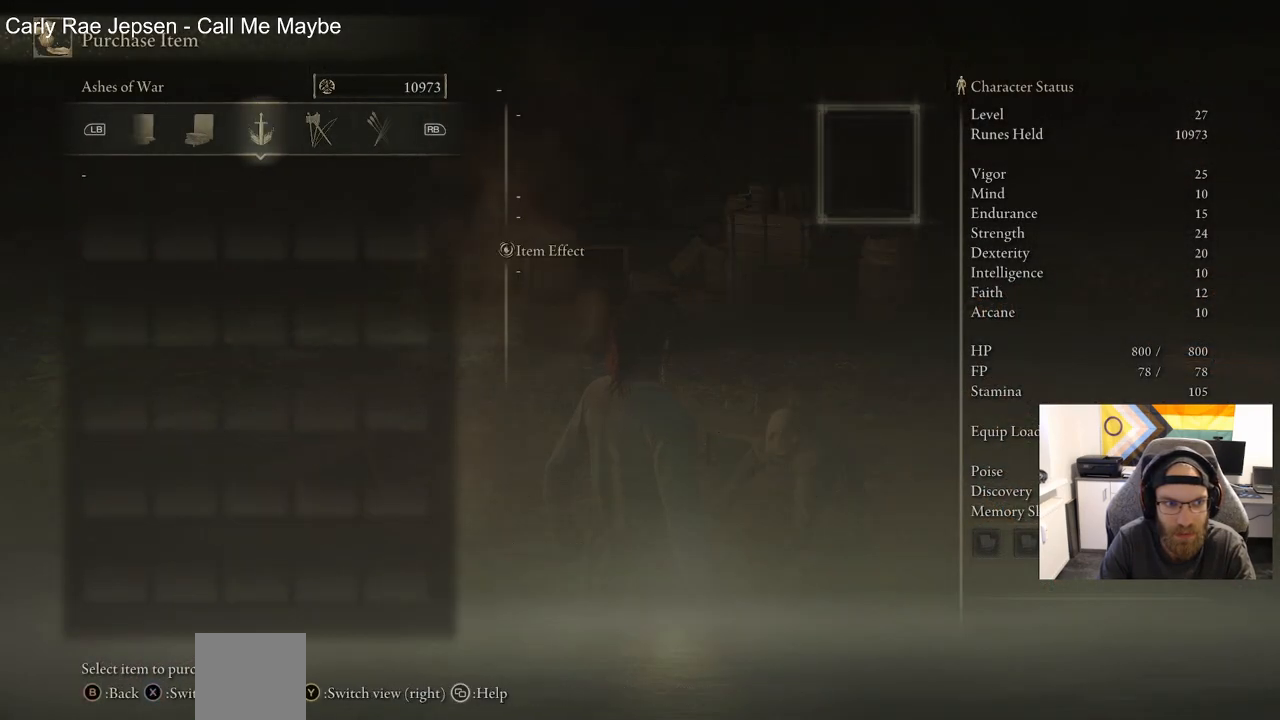
{"buttons": ["L1"], "left_stick": "center", "right_stick": "center", "events": []}
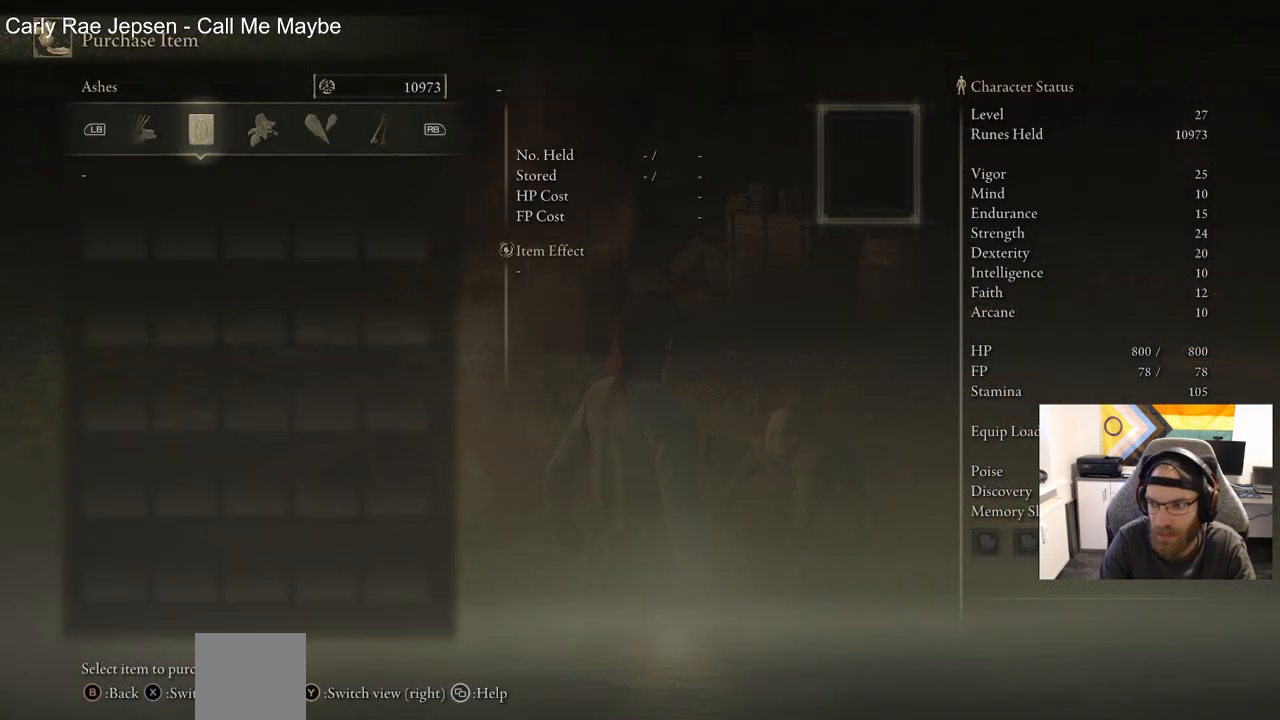
{"buttons": [], "left_stick": "center", "right_stick": "center", "events": [[150, "L1", "up"], [167, "CIRCLE", "down"], [300, "CIRCLE", "up"]]}
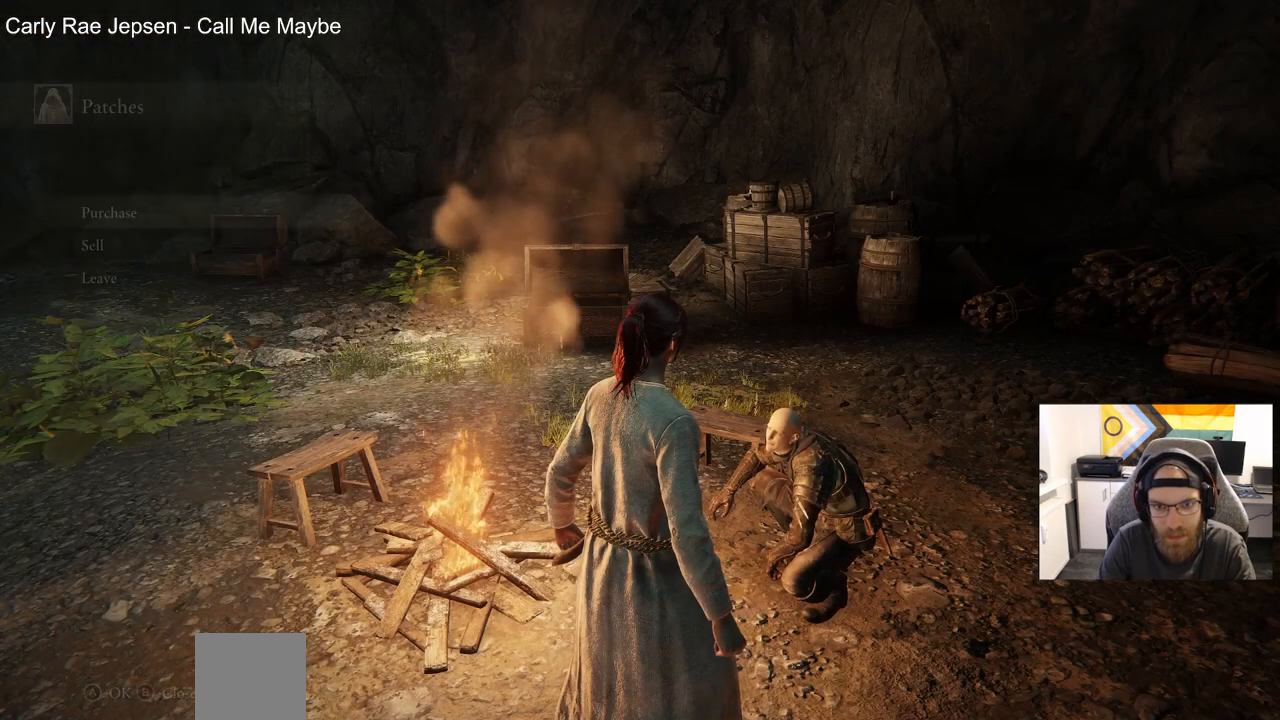
{"buttons": [], "left_stick": "center", "right_stick": "center", "events": [[317, "CIRCLE", "down"], [433, "CIRCLE", "up"]]}
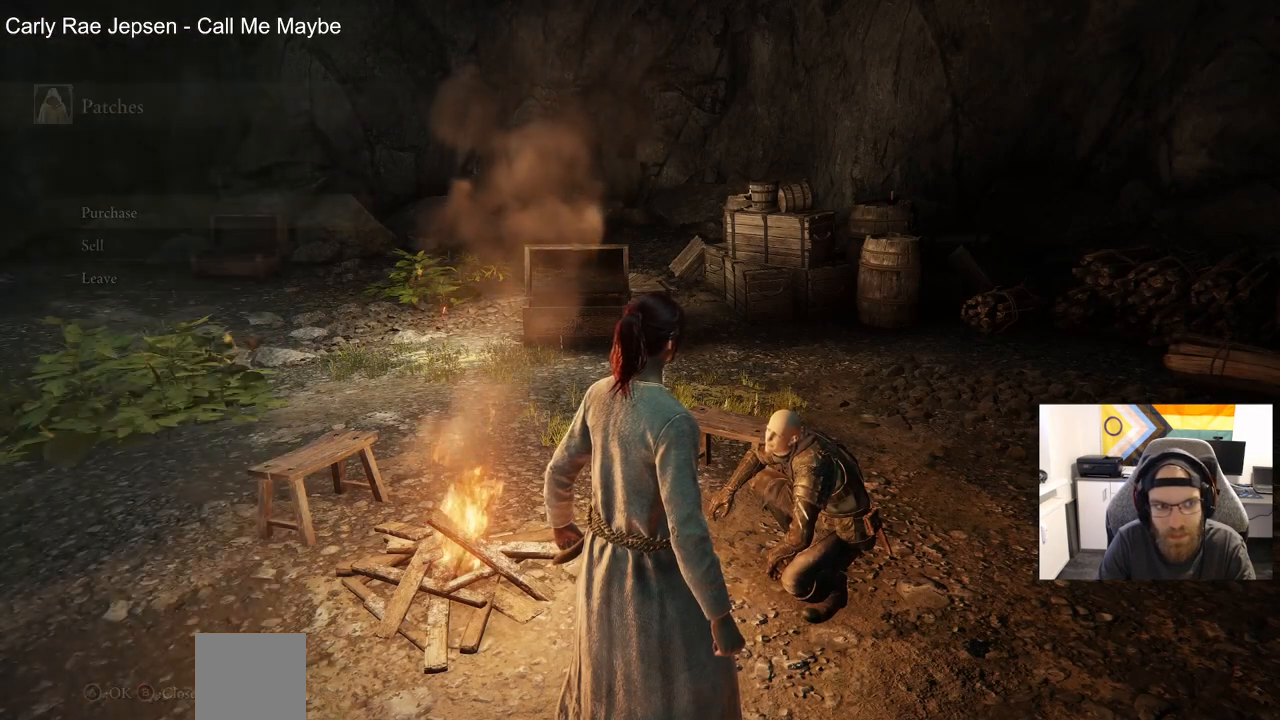
{"buttons": [], "left_stick": "center", "right_stick": "center", "events": []}
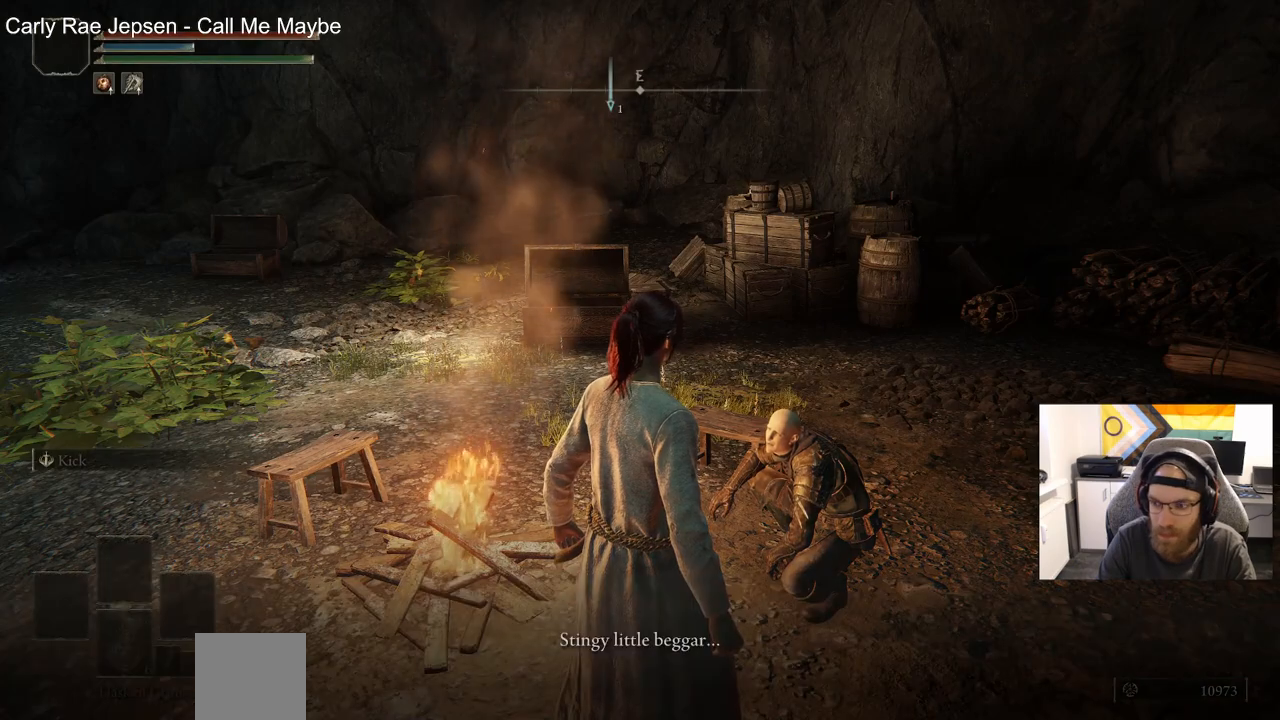
{"buttons": [], "left_stick": "center", "right_stick": "center", "events": [[350, "CROSS", "down"], [467, "CROSS", "up"]]}
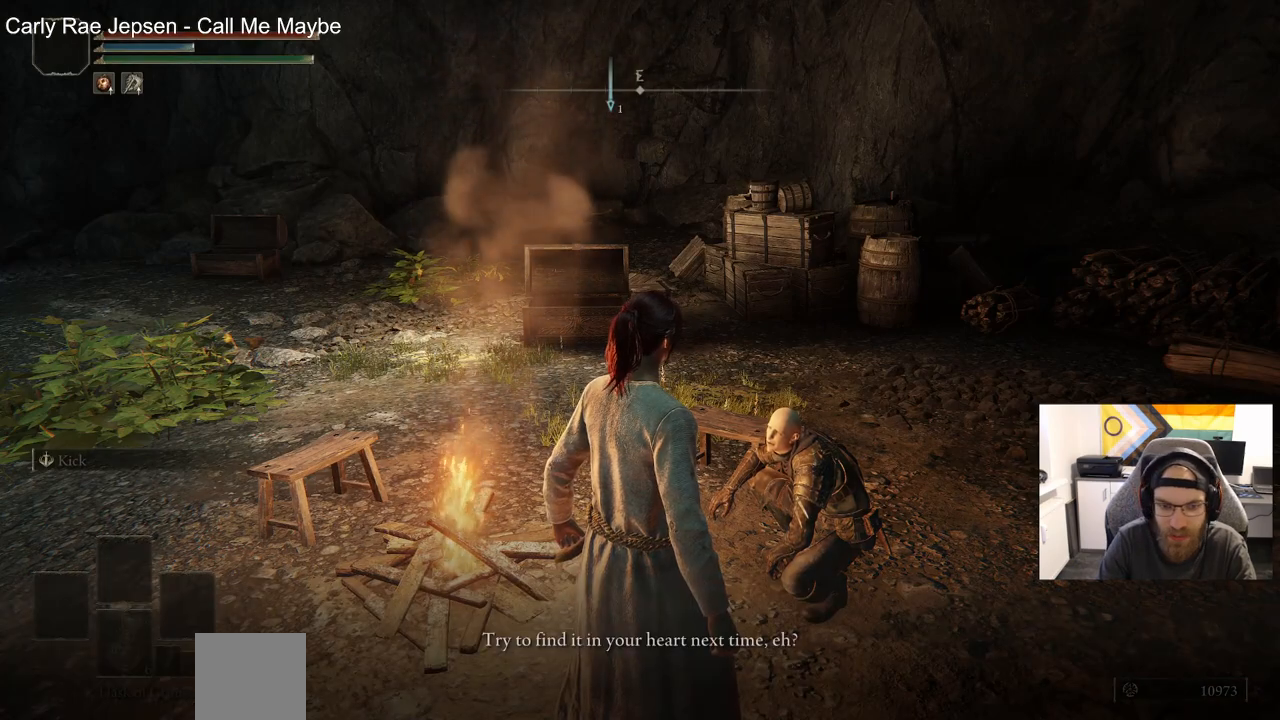
{"buttons": ["CROSS"], "left_stick": "center", "right_stick": "center", "events": [[400, "CROSS", "down"]]}
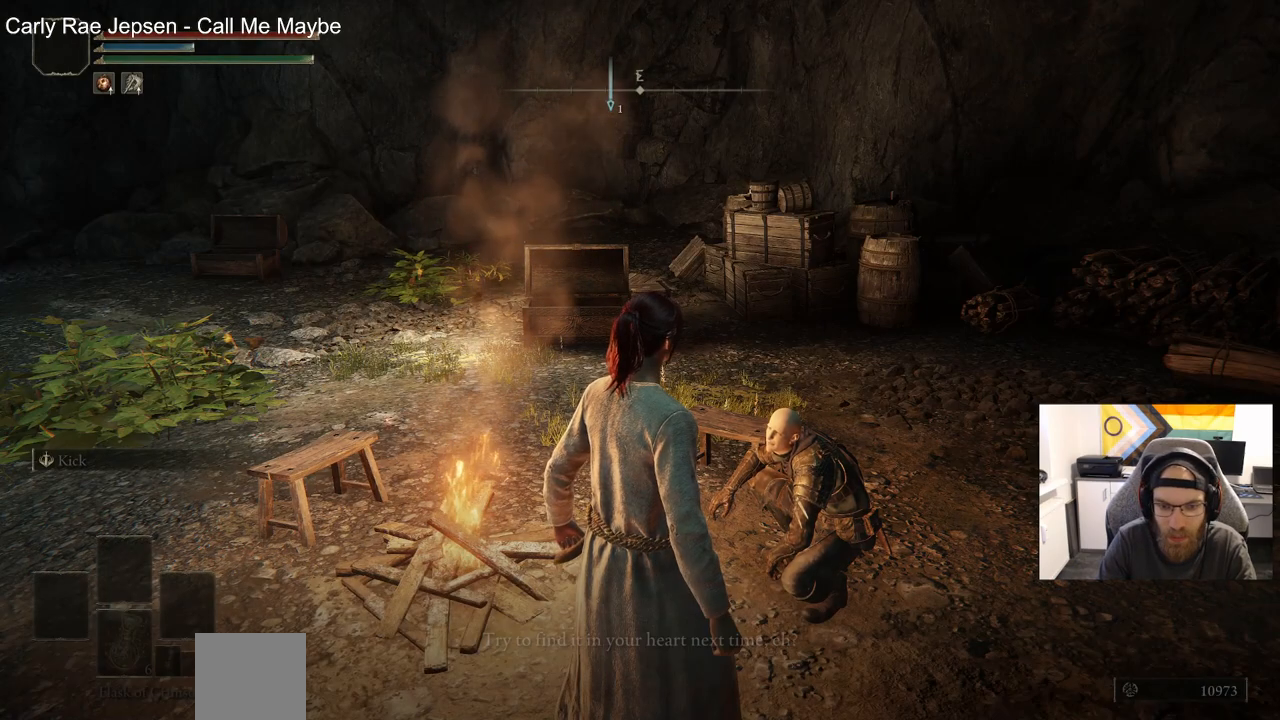
{"buttons": [], "left_stick": "center", "right_stick": "center", "events": [[67, "CROSS", "up"]]}